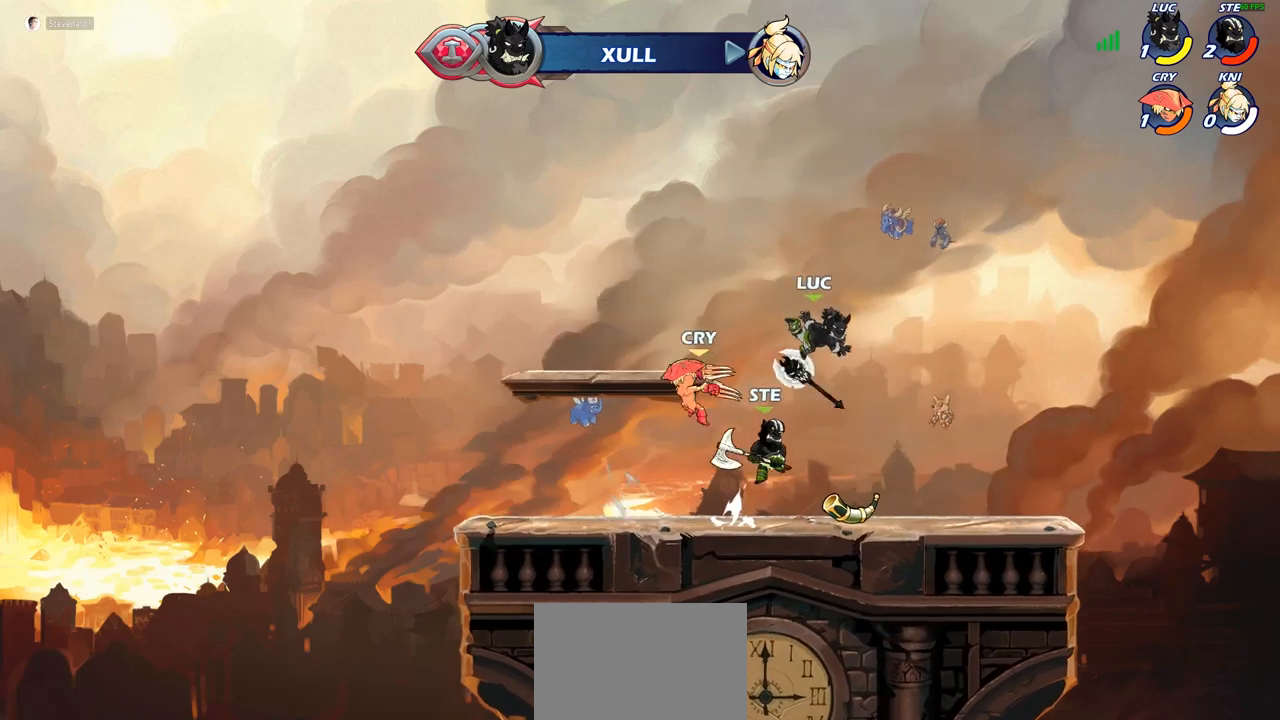
Gameplay with a controller (PlayStation layout); each line is a JSON object with the inputs held at the frame after it. "events" lists button and stick changes between this image and that frame as [ms after this image, input, new state], when the widget could be followed in between.
{"buttons": [], "left_stick": "left", "right_stick": "center", "events": [[200, "R1", "down"], [317, "R1", "up"], [433, "left_stick", "left"]]}
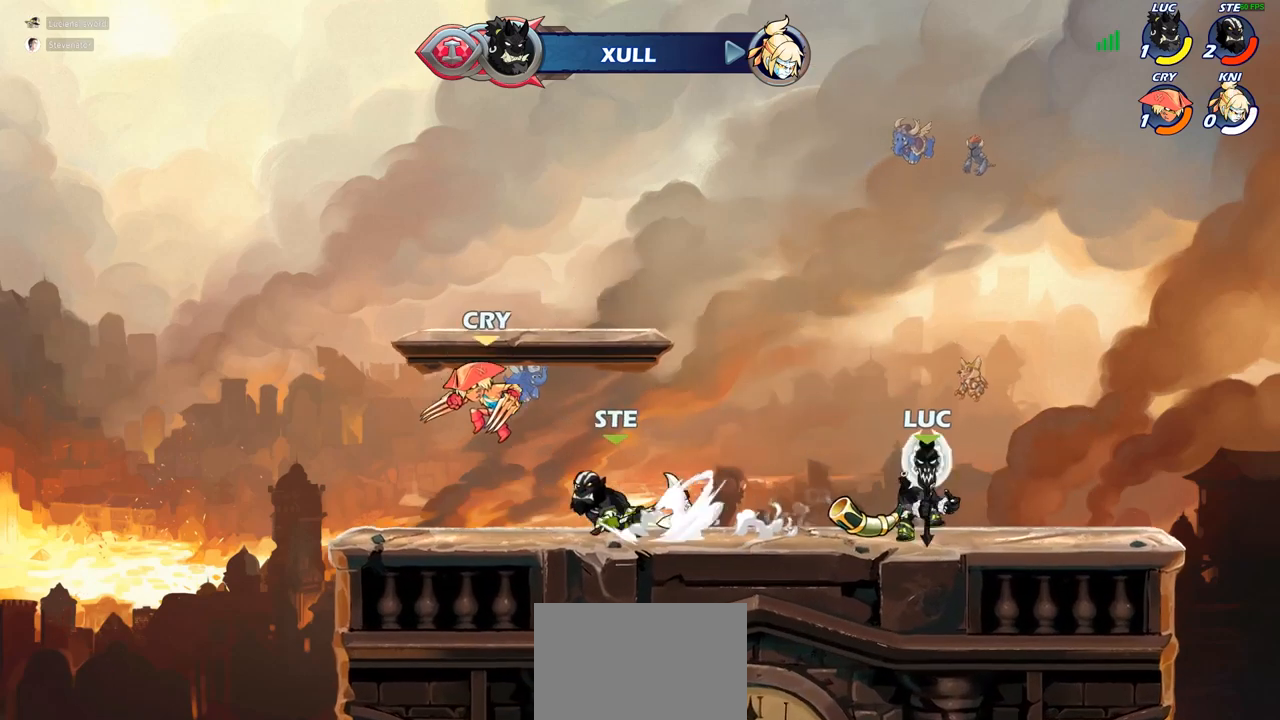
{"buttons": [], "left_stick": "down-left", "right_stick": "center", "events": [[83, "R1", "down"], [83, "R2", "down"], [150, "left_stick", "down-left"], [183, "R1", "up"], [183, "R2", "up"]]}
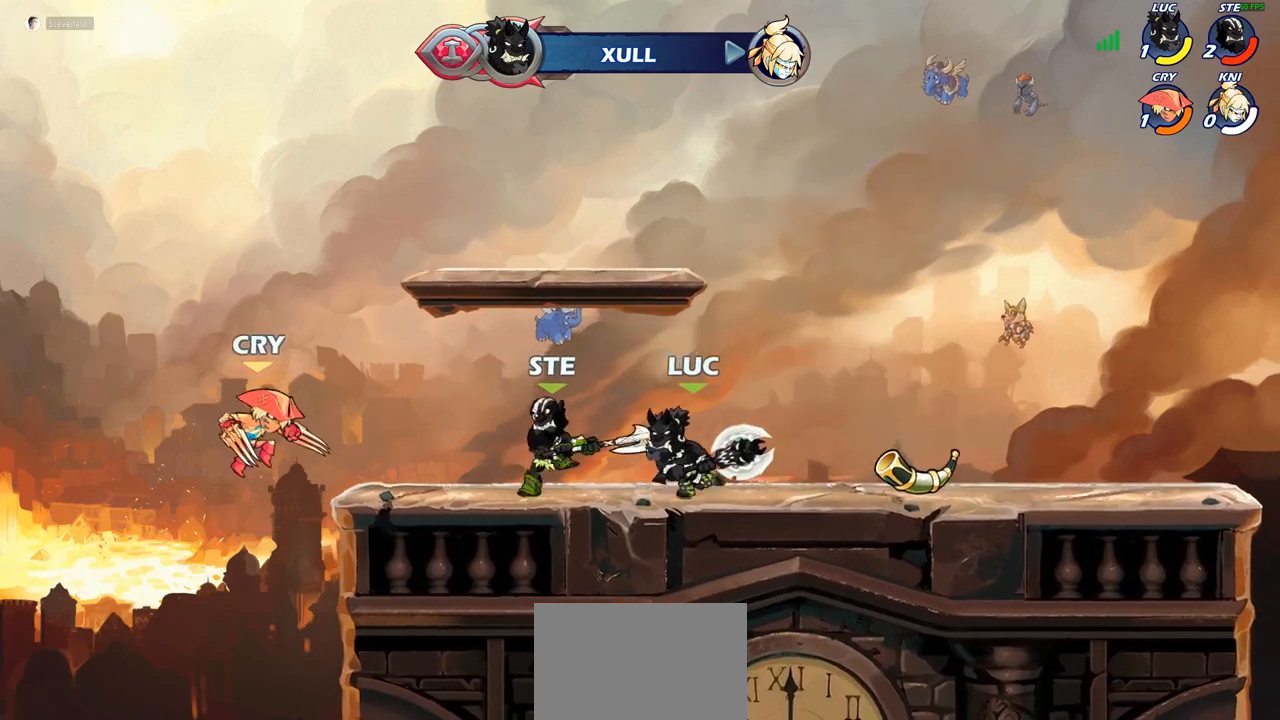
{"buttons": [], "left_stick": "center", "right_stick": "center", "events": [[117, "R1", "down"], [117, "R2", "down"], [183, "SQUARE", "down"], [217, "R1", "up"], [217, "R2", "up"], [283, "SQUARE", "up"], [350, "left_stick", "center"]]}
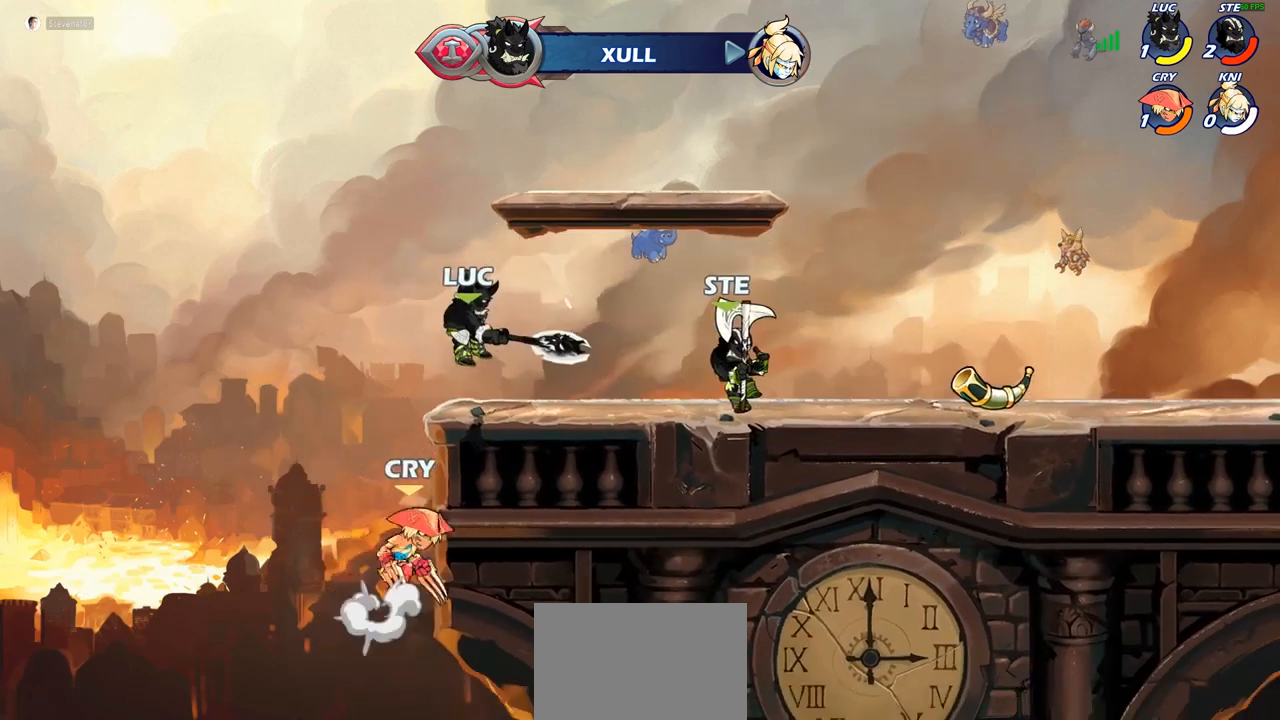
{"buttons": ["R1", "R2"], "left_stick": "up-left", "right_stick": "center", "events": [[117, "left_stick", "up-left"], [183, "CROSS", "down"], [300, "CROSS", "up"], [333, "R1", "down"], [333, "R2", "down"]]}
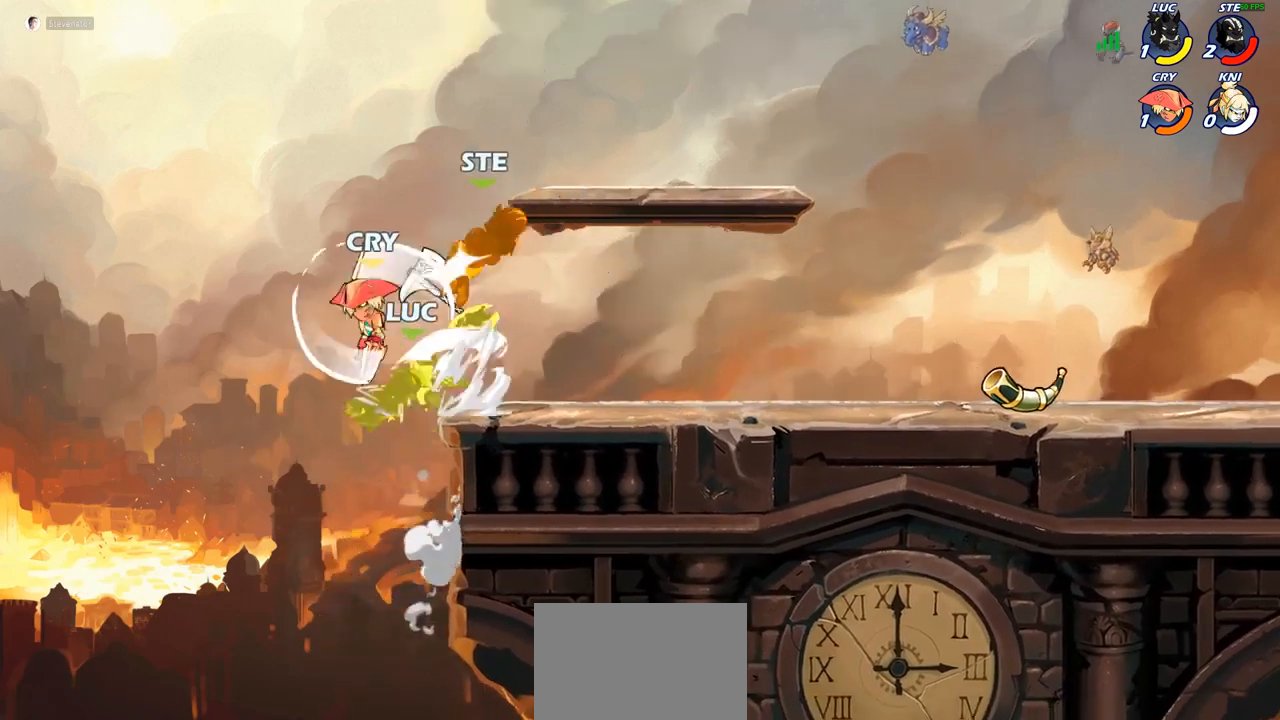
{"buttons": ["R1", "R2"], "left_stick": "center", "right_stick": "center", "events": [[33, "R1", "up"], [33, "R2", "up"], [117, "left_stick", "down-left"], [183, "left_stick", "center"], [450, "R1", "down"], [450, "R2", "down"]]}
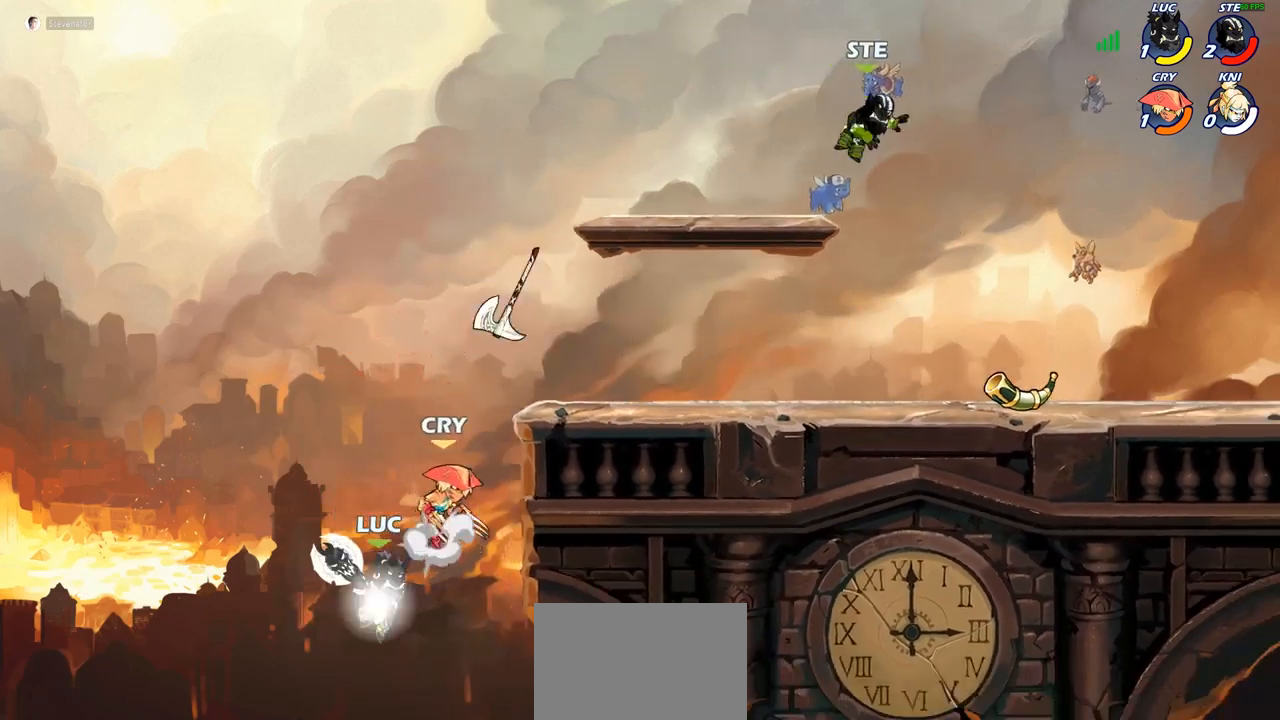
{"buttons": [], "left_stick": "up-right", "right_stick": "center", "events": [[133, "R1", "up"], [133, "R2", "up"], [183, "CIRCLE", "down"], [267, "CIRCLE", "up"], [417, "left_stick", "up-right"]]}
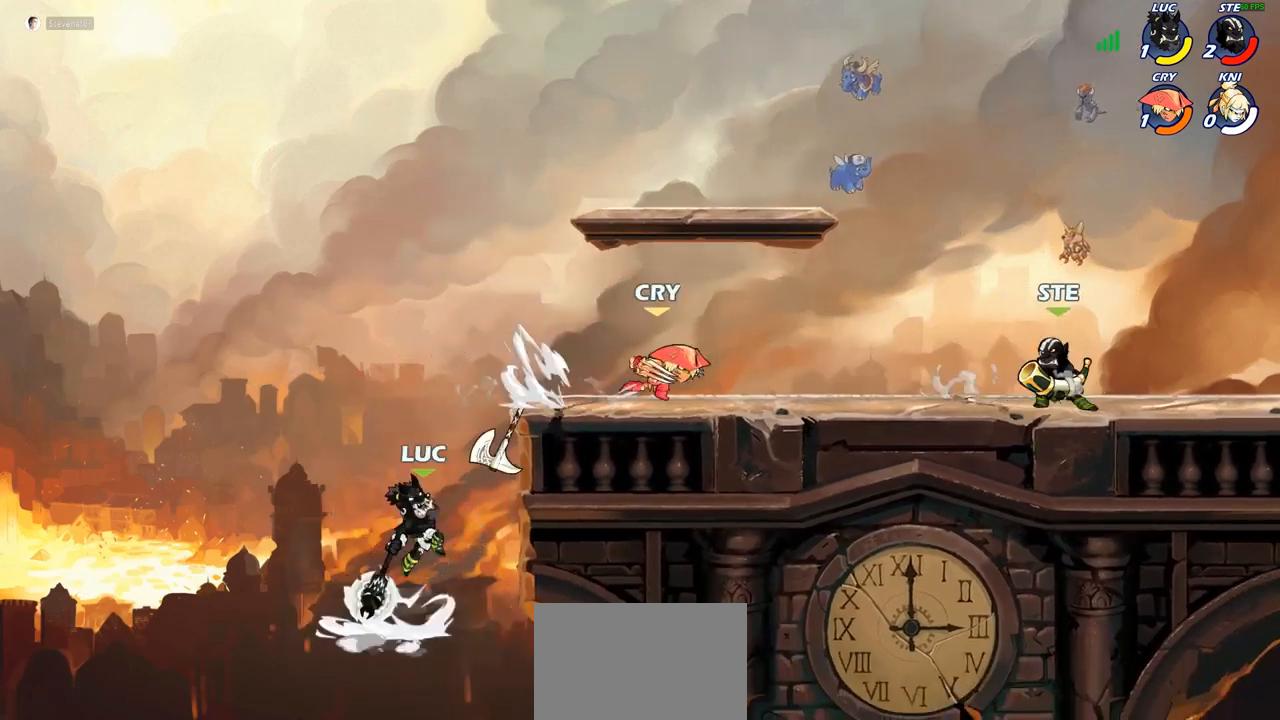
{"buttons": [], "left_stick": "right", "right_stick": "center", "events": [[17, "left_stick", "center"], [150, "left_stick", "right"], [300, "left_stick", "center"], [383, "left_stick", "right"]]}
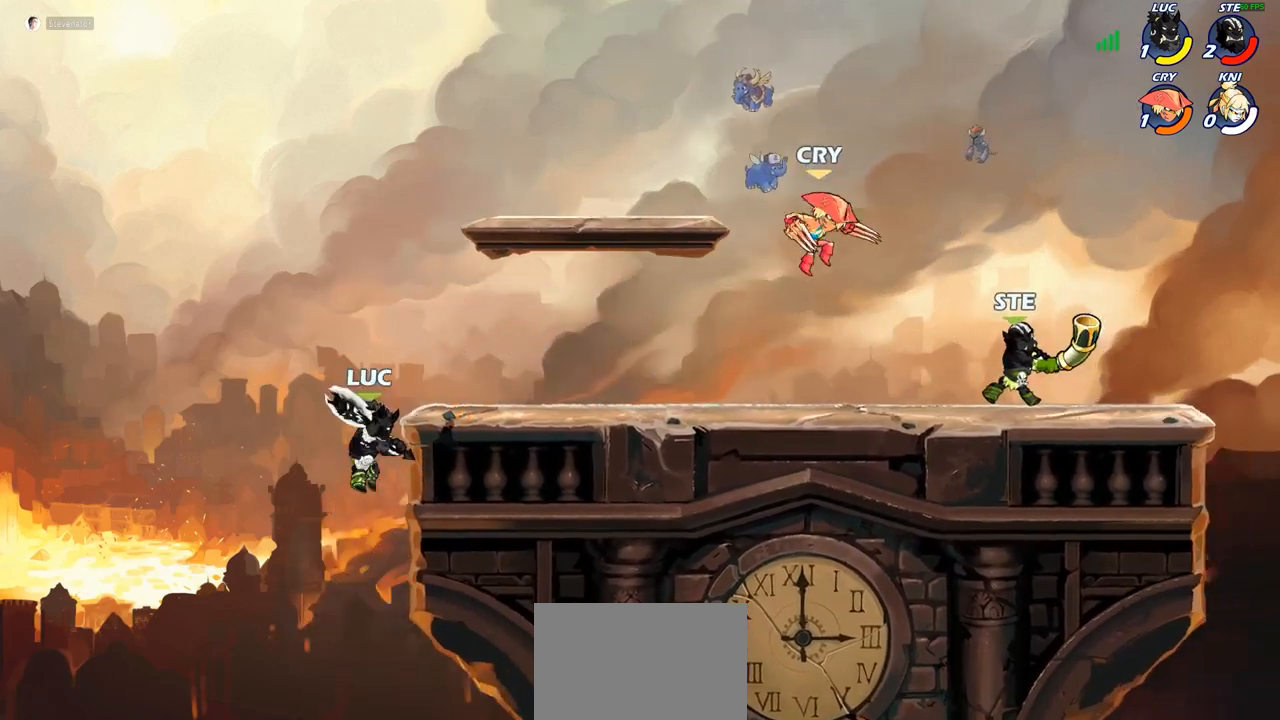
{"buttons": [], "left_stick": "right", "right_stick": "center", "events": [[100, "CROSS", "down"], [267, "CROSS", "up"]]}
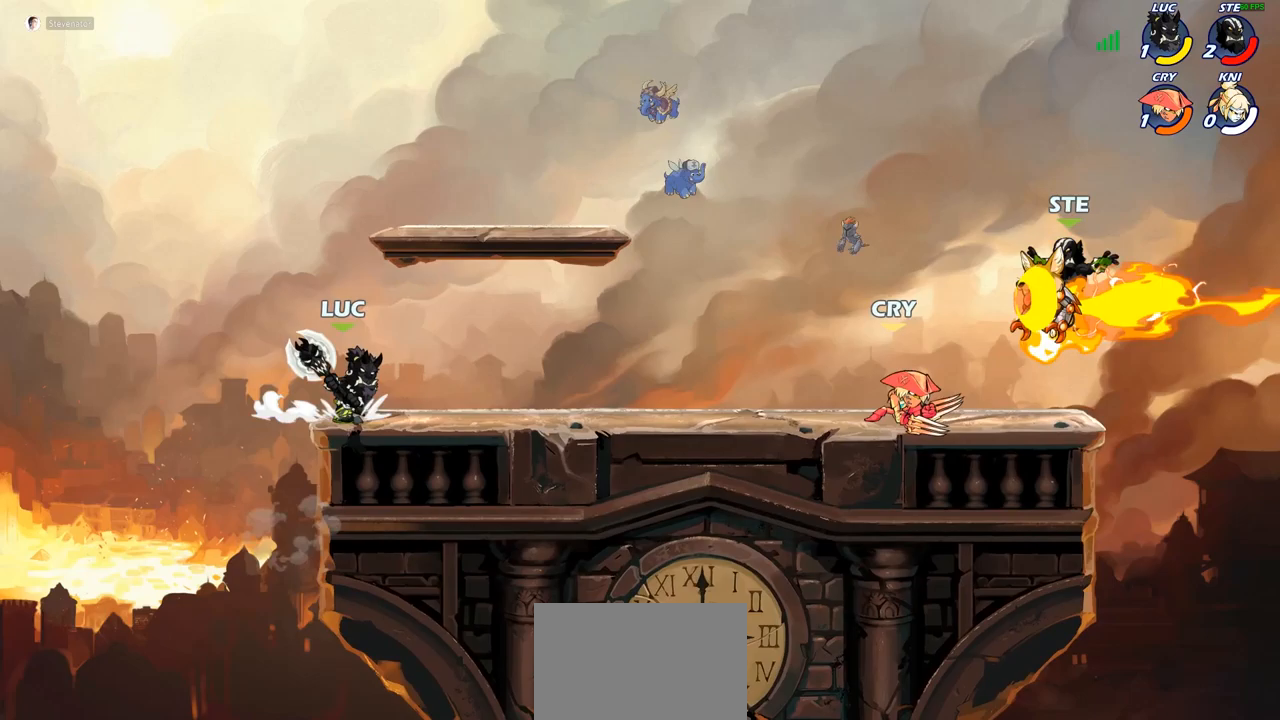
{"buttons": [], "left_stick": "center", "right_stick": "center", "events": [[283, "left_stick", "left"], [383, "left_stick", "center"]]}
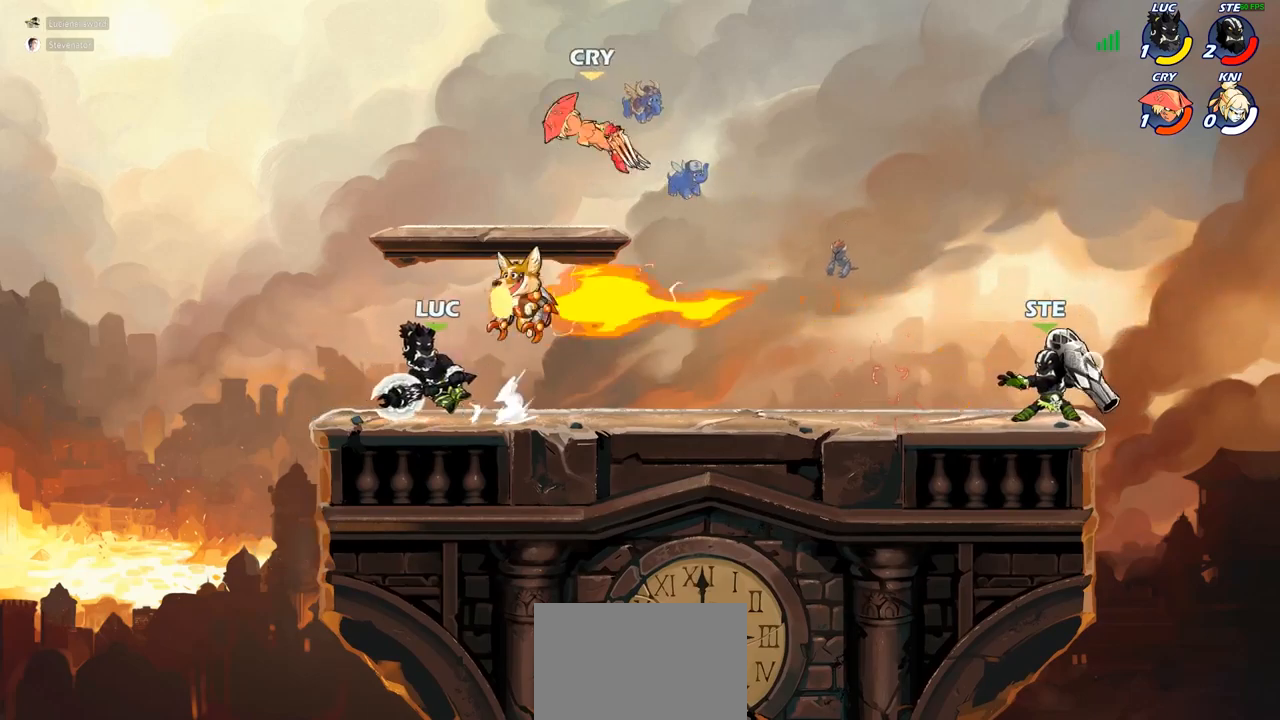
{"buttons": [], "left_stick": "center", "right_stick": "center", "events": [[133, "R1", "down"], [133, "R2", "down"], [150, "left_stick", "right"], [317, "R1", "up"], [333, "R2", "up"], [467, "left_stick", "center"]]}
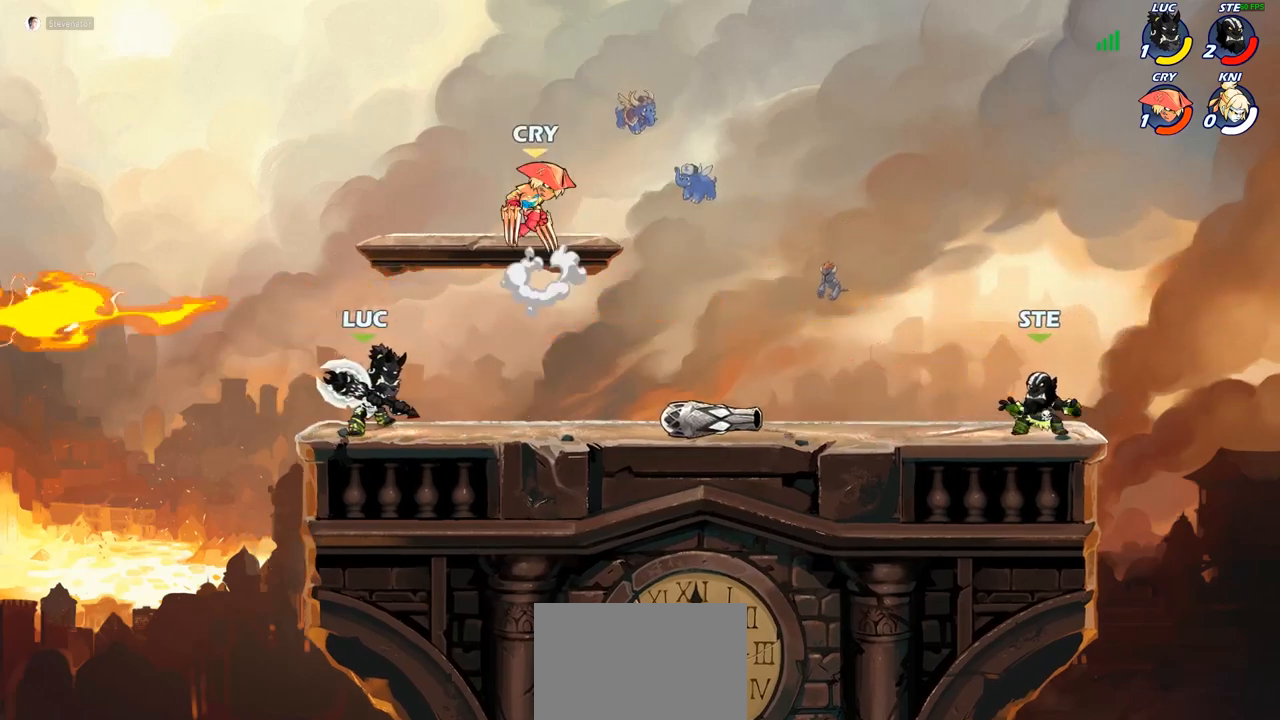
{"buttons": [], "left_stick": "center", "right_stick": "center", "events": [[100, "SQUARE", "down"], [183, "SQUARE", "up"]]}
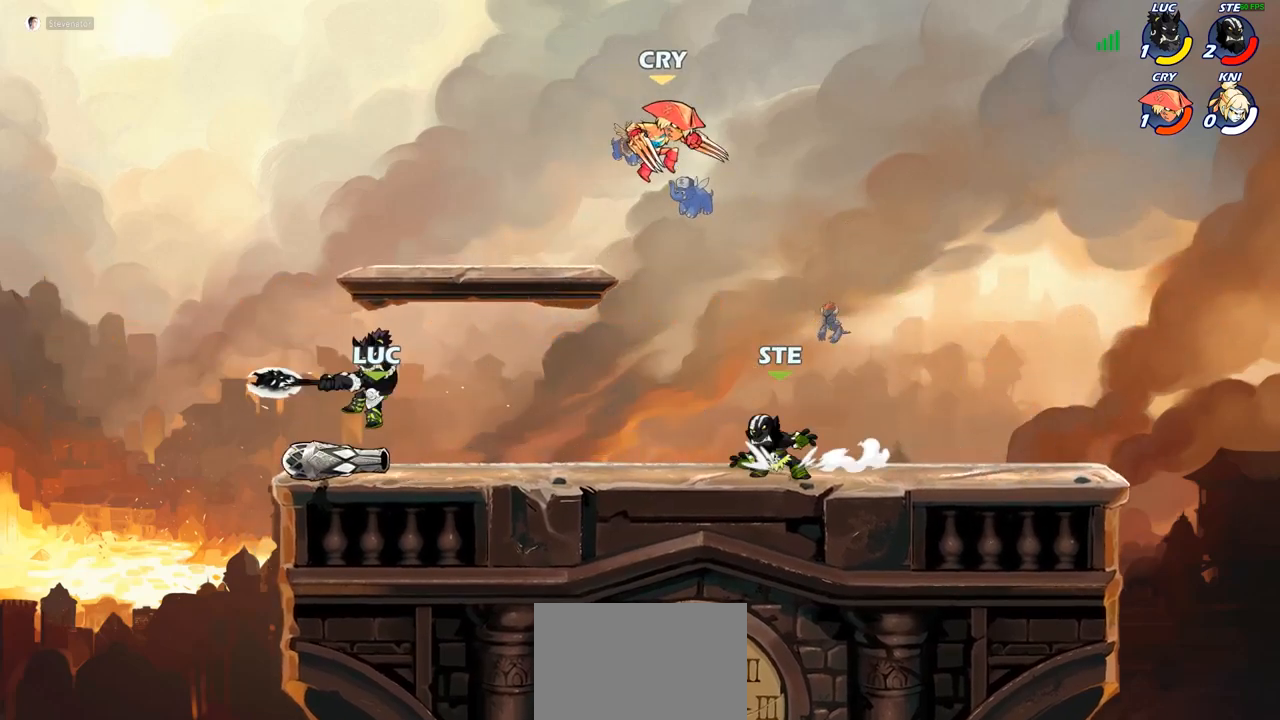
{"buttons": ["R2"], "left_stick": "center", "right_stick": "center", "events": [[300, "left_stick", "right"], [383, "R1", "down"], [383, "R2", "down"], [500, "R1", "up"], [500, "left_stick", "center"]]}
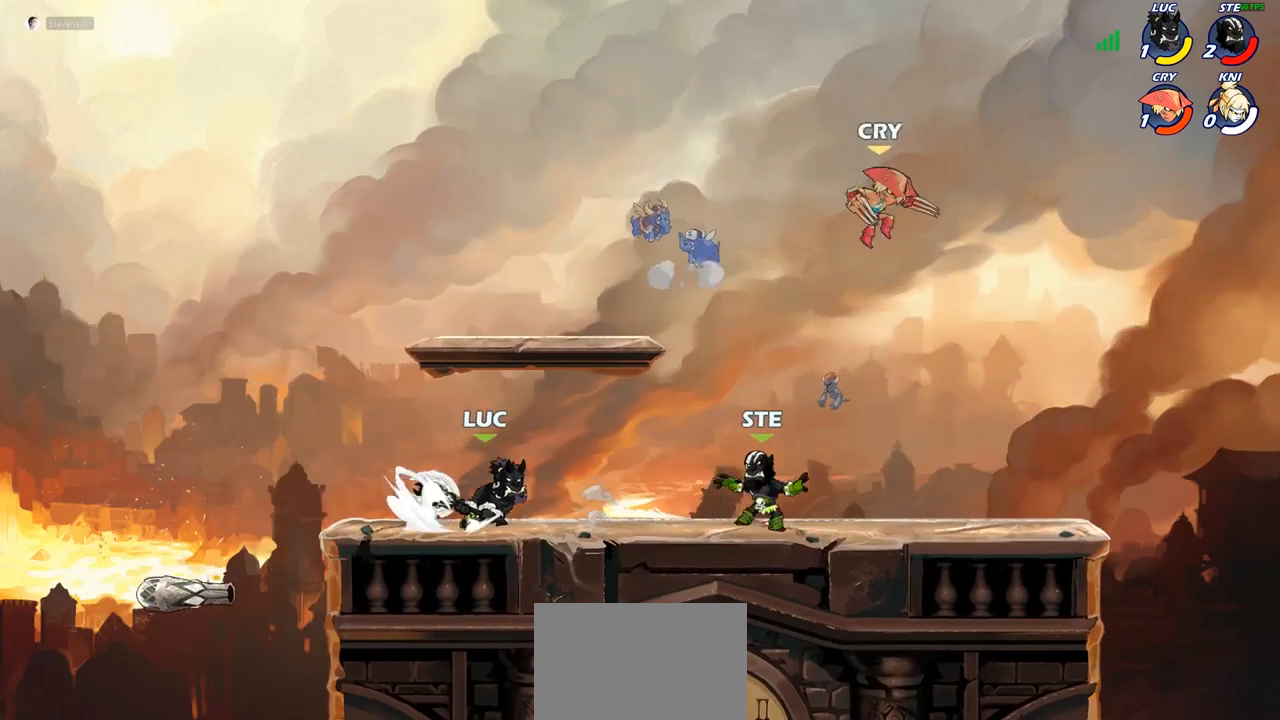
{"buttons": ["R1", "R2"], "left_stick": "right", "right_stick": "center", "events": [[17, "R2", "up"], [17, "left_stick", "right"], [33, "left_stick", "up-left"], [83, "R1", "down"], [83, "R2", "down"], [200, "R1", "up"], [200, "R2", "up"], [200, "left_stick", "up-right"], [267, "left_stick", "right"], [500, "R1", "down"], [500, "R2", "down"]]}
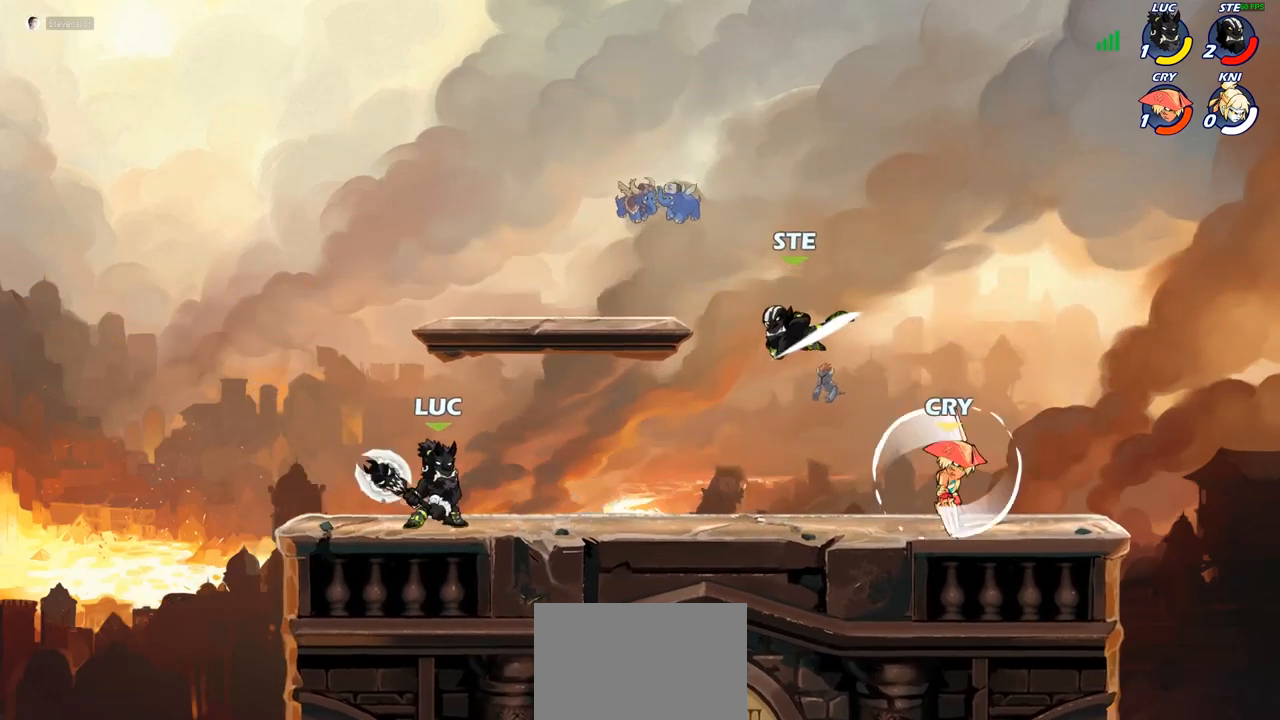
{"buttons": [], "left_stick": "center", "right_stick": "center", "events": [[200, "R1", "up"], [200, "R2", "up"], [300, "left_stick", "up-left"], [333, "R1", "down"], [333, "R2", "down"], [483, "R1", "up"], [483, "R2", "up"], [483, "left_stick", "center"]]}
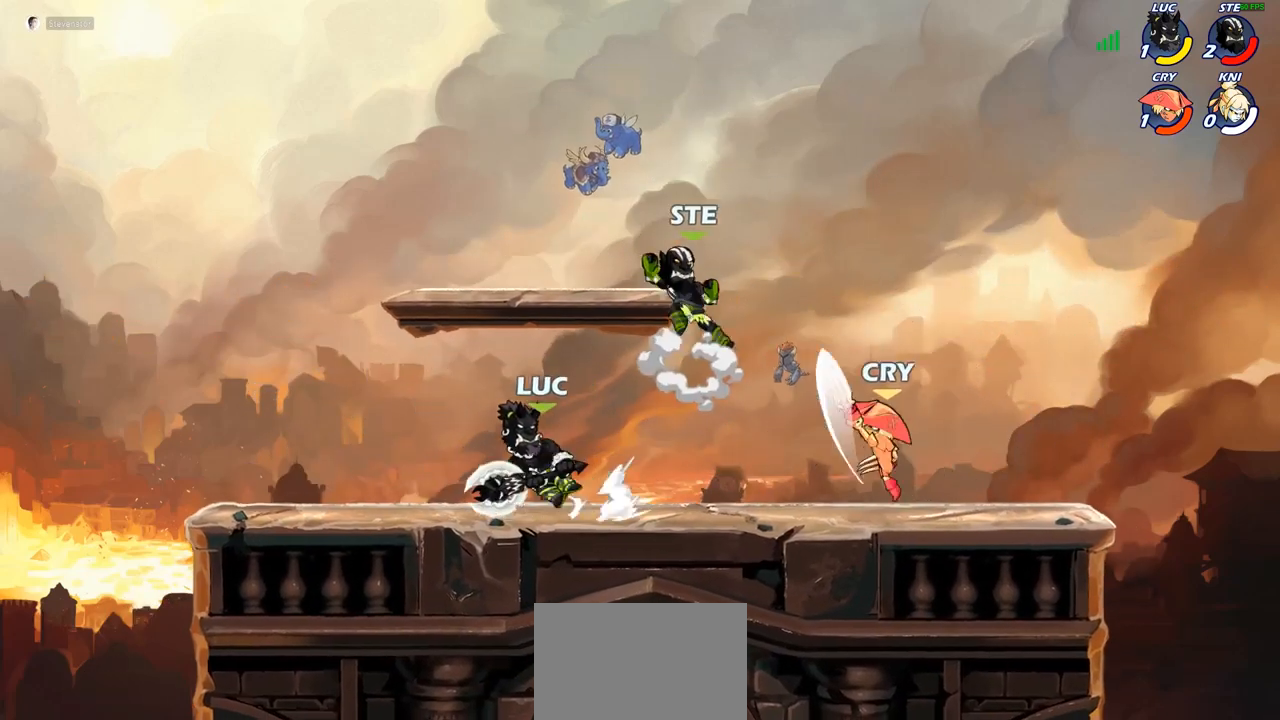
{"buttons": ["R2"], "left_stick": "right", "right_stick": "center", "events": [[383, "left_stick", "right"], [500, "R2", "down"]]}
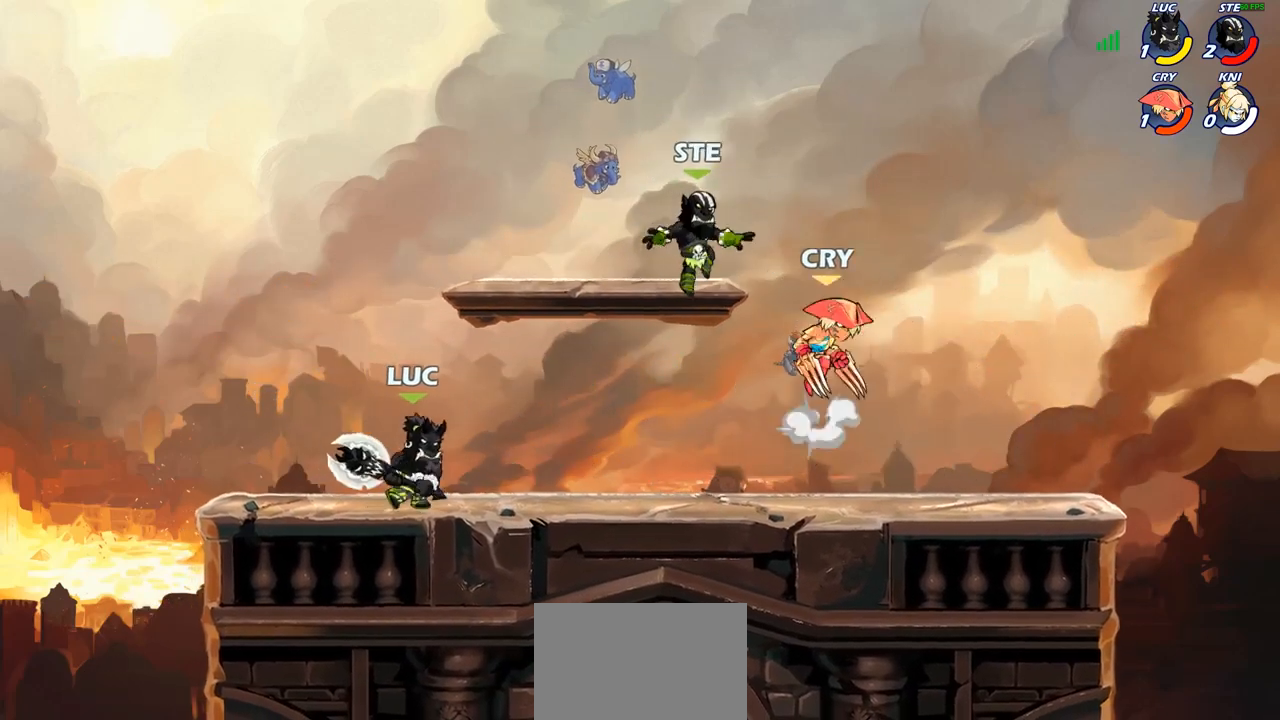
{"buttons": ["SQUARE"], "left_stick": "down", "right_stick": "center", "events": [[17, "R1", "down"], [100, "left_stick", "down-right"], [167, "R1", "up"], [167, "R2", "up"], [200, "left_stick", "down"], [367, "left_stick", "right"], [433, "SQUARE", "down"], [433, "left_stick", "down"]]}
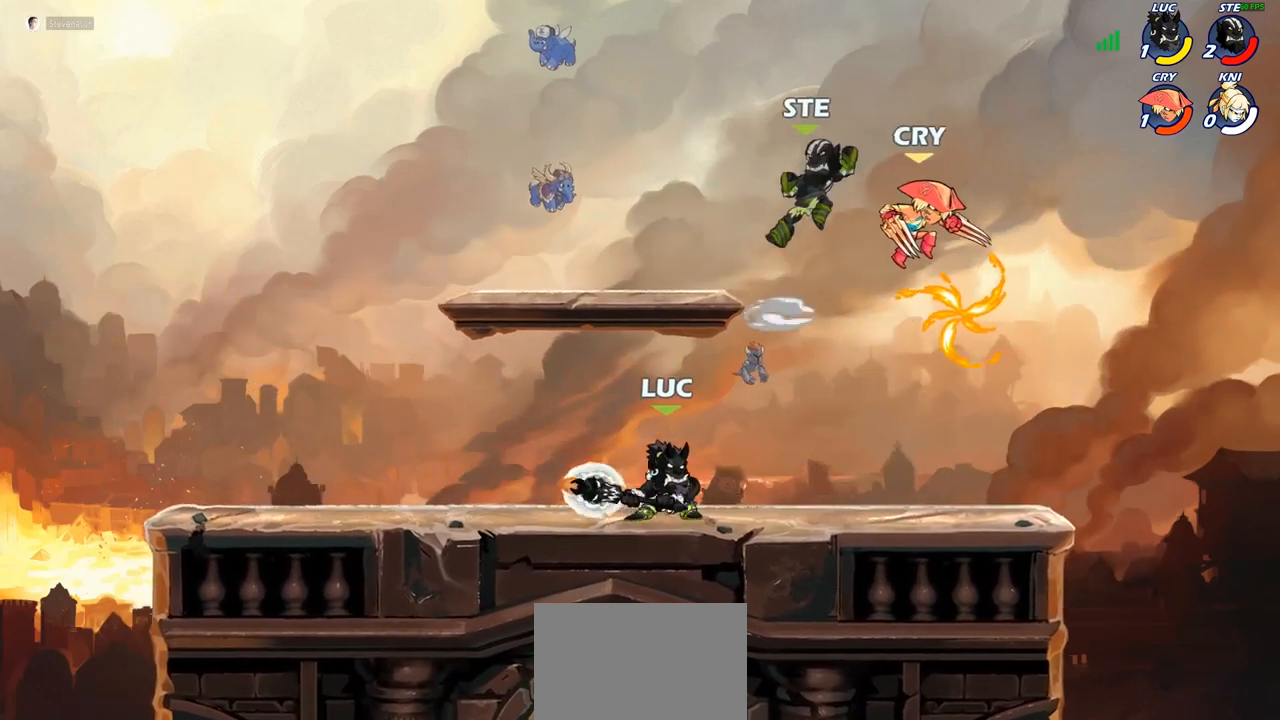
{"buttons": [], "left_stick": "center", "right_stick": "center", "events": [[83, "SQUARE", "up"], [100, "left_stick", "center"]]}
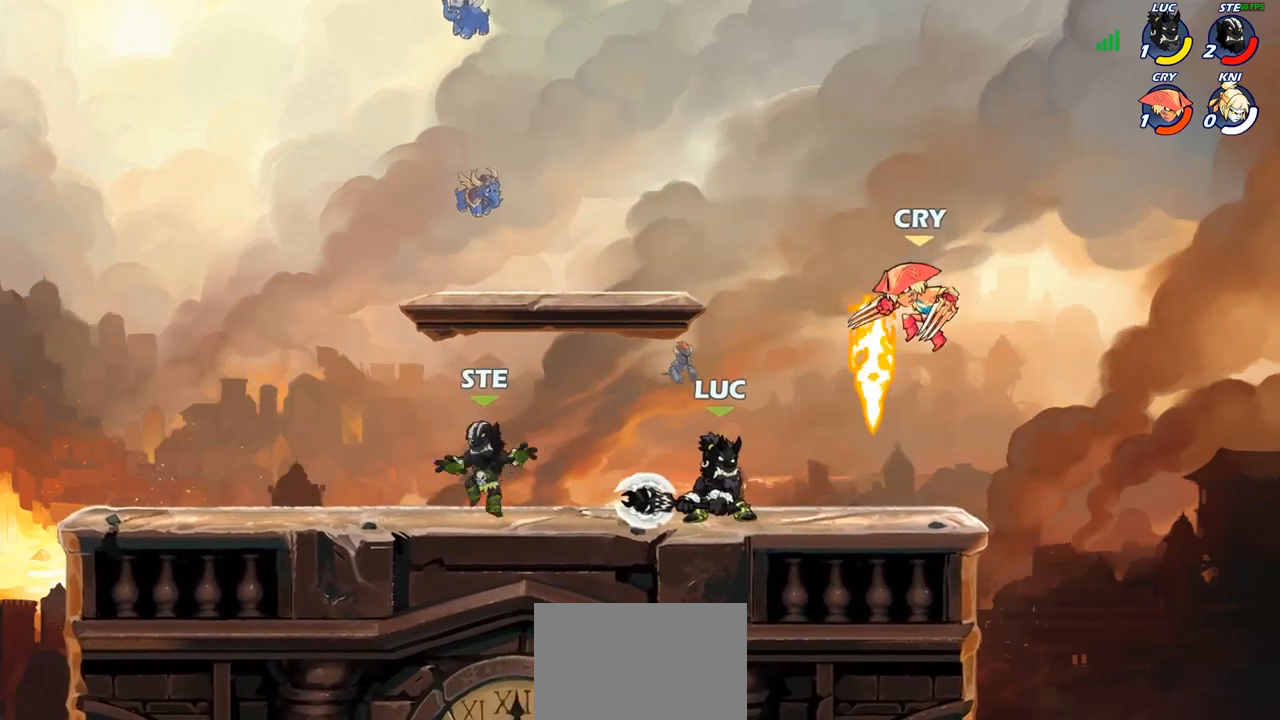
{"buttons": [], "left_stick": "center", "right_stick": "center", "events": [[33, "SQUARE", "down"], [117, "SQUARE", "up"], [200, "SQUARE", "down"], [283, "SQUARE", "up"], [350, "SQUARE", "down"], [450, "SQUARE", "up"]]}
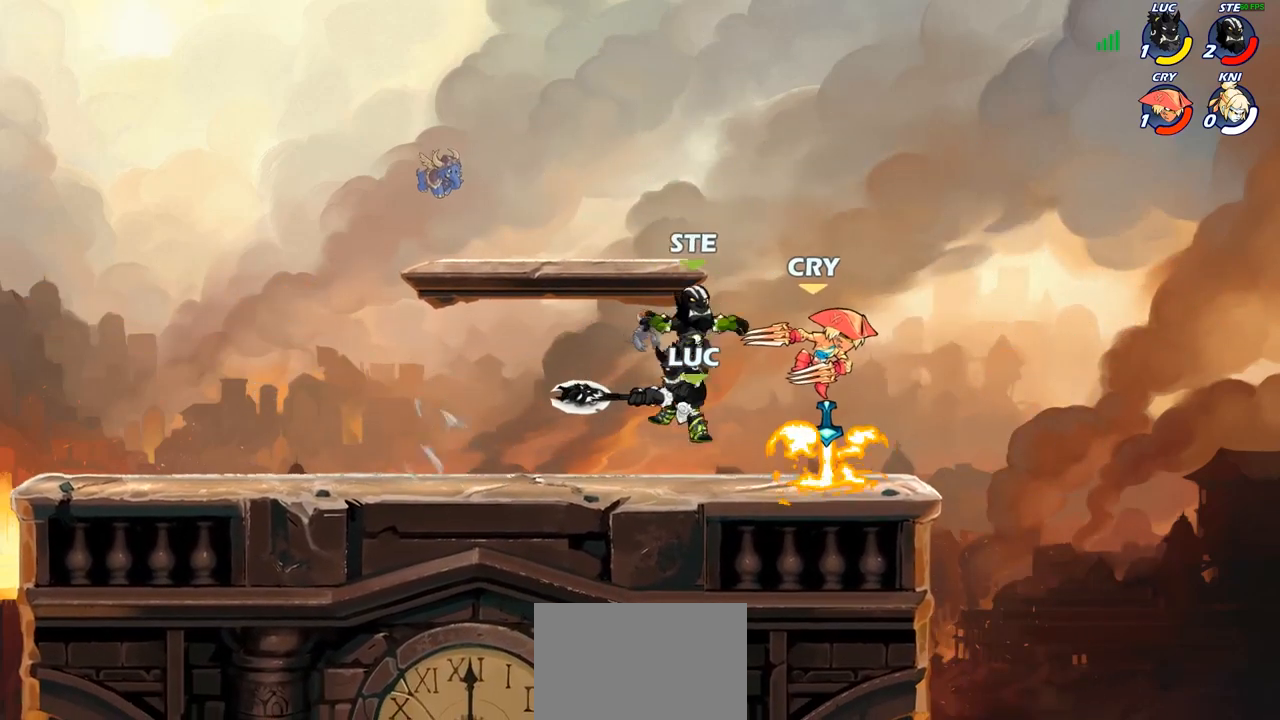
{"buttons": [], "left_stick": "center", "right_stick": "center", "events": [[17, "SQUARE", "down"], [117, "SQUARE", "up"], [183, "SQUARE", "down"], [300, "SQUARE", "up"]]}
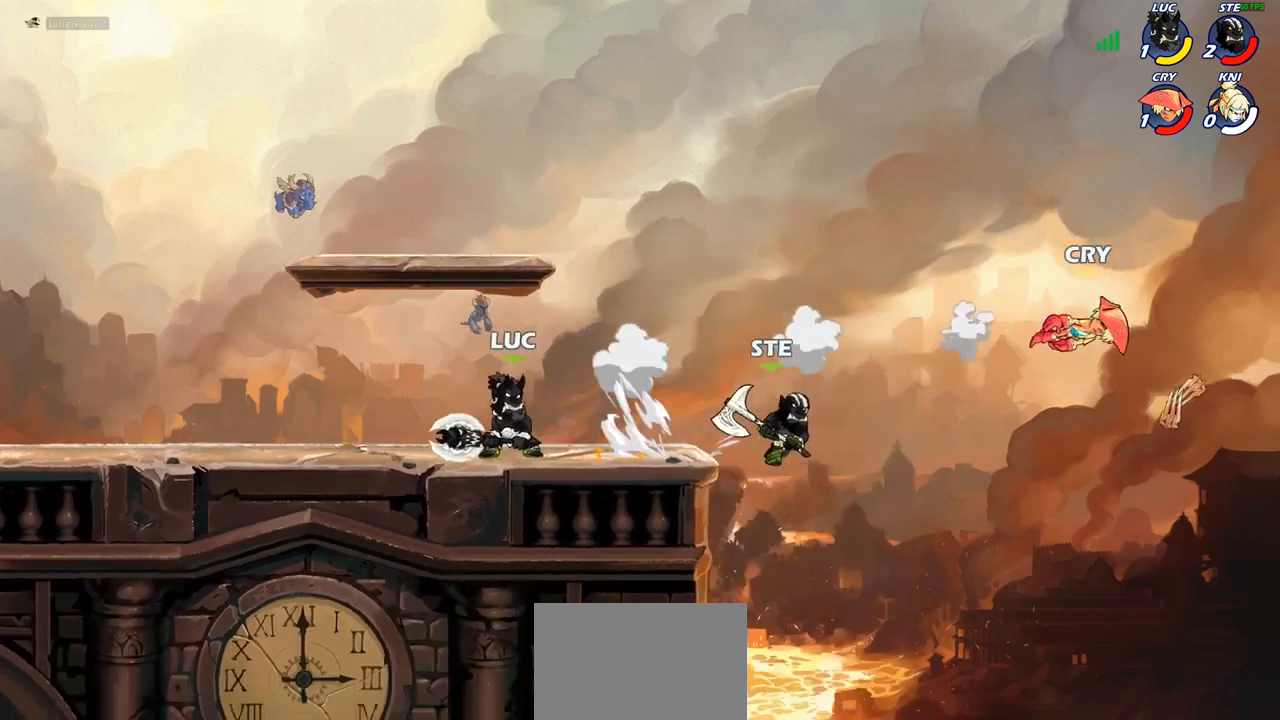
{"buttons": [], "left_stick": "up-left", "right_stick": "center", "events": [[67, "left_stick", "right"], [367, "left_stick", "up-left"]]}
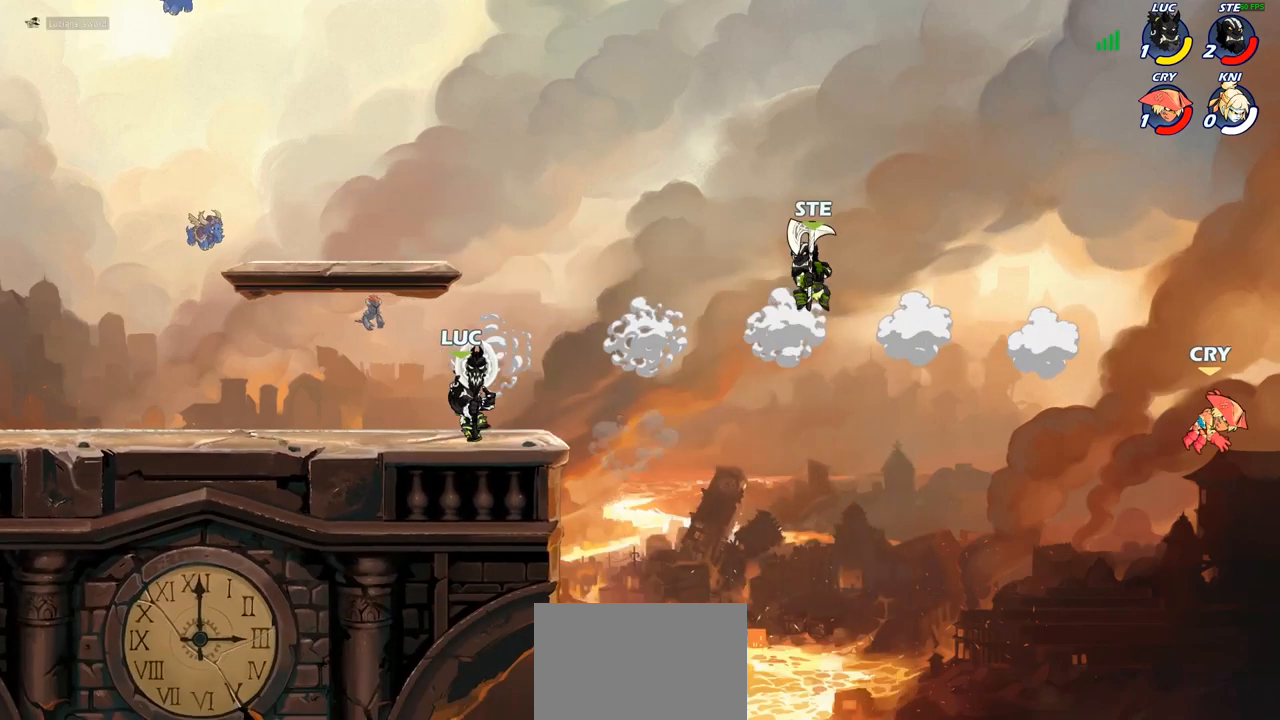
{"buttons": [], "left_stick": "up-right", "right_stick": "center", "events": [[33, "left_stick", "up-right"], [200, "CROSS", "down"], [383, "CROSS", "up"]]}
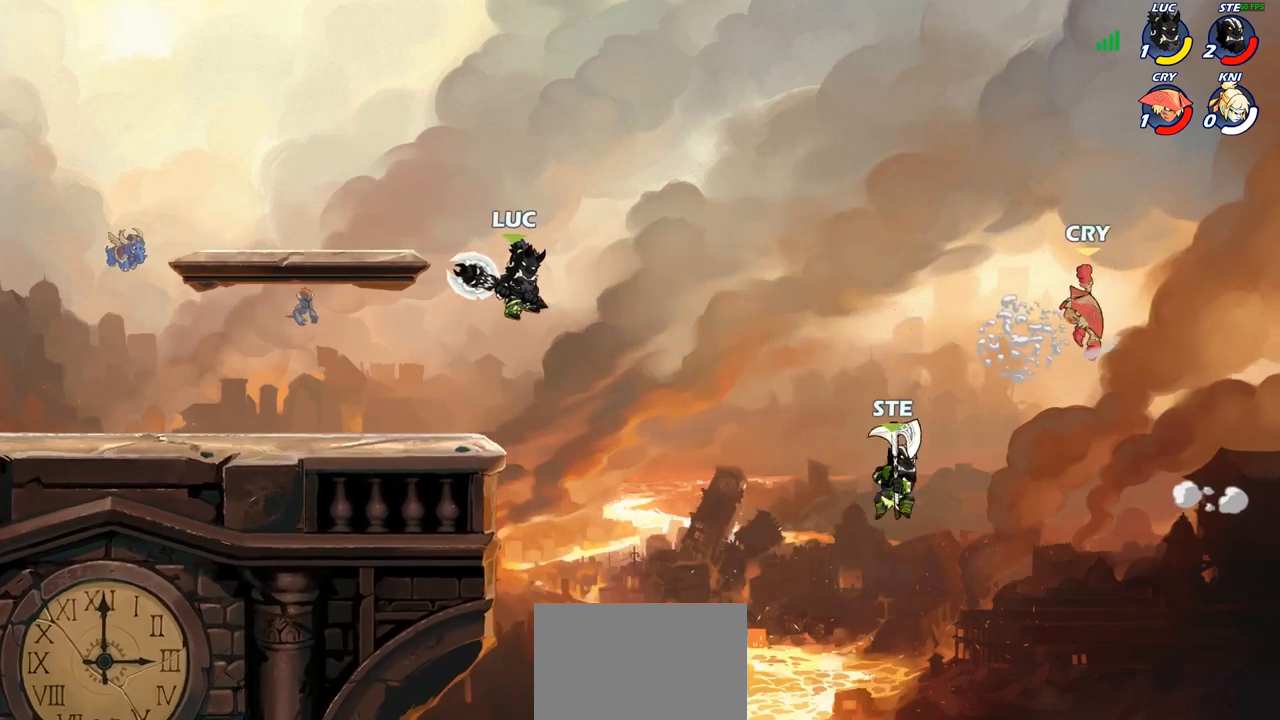
{"buttons": [], "left_stick": "center", "right_stick": "center", "events": [[183, "left_stick", "center"], [200, "R2", "down"], [217, "R1", "down"], [233, "CIRCLE", "down"], [300, "R1", "up"], [300, "R2", "up"], [317, "CIRCLE", "up"], [383, "left_stick", "right"], [500, "left_stick", "center"]]}
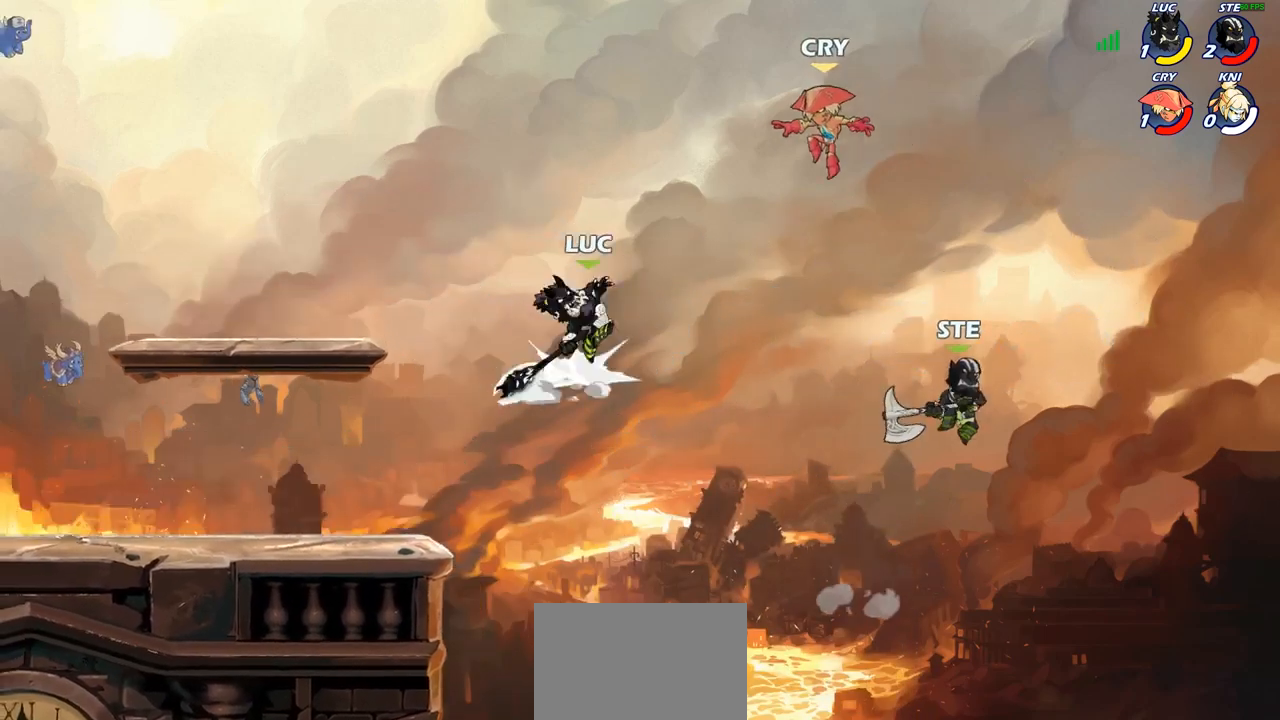
{"buttons": [], "left_stick": "left", "right_stick": "center", "events": [[317, "left_stick", "left"]]}
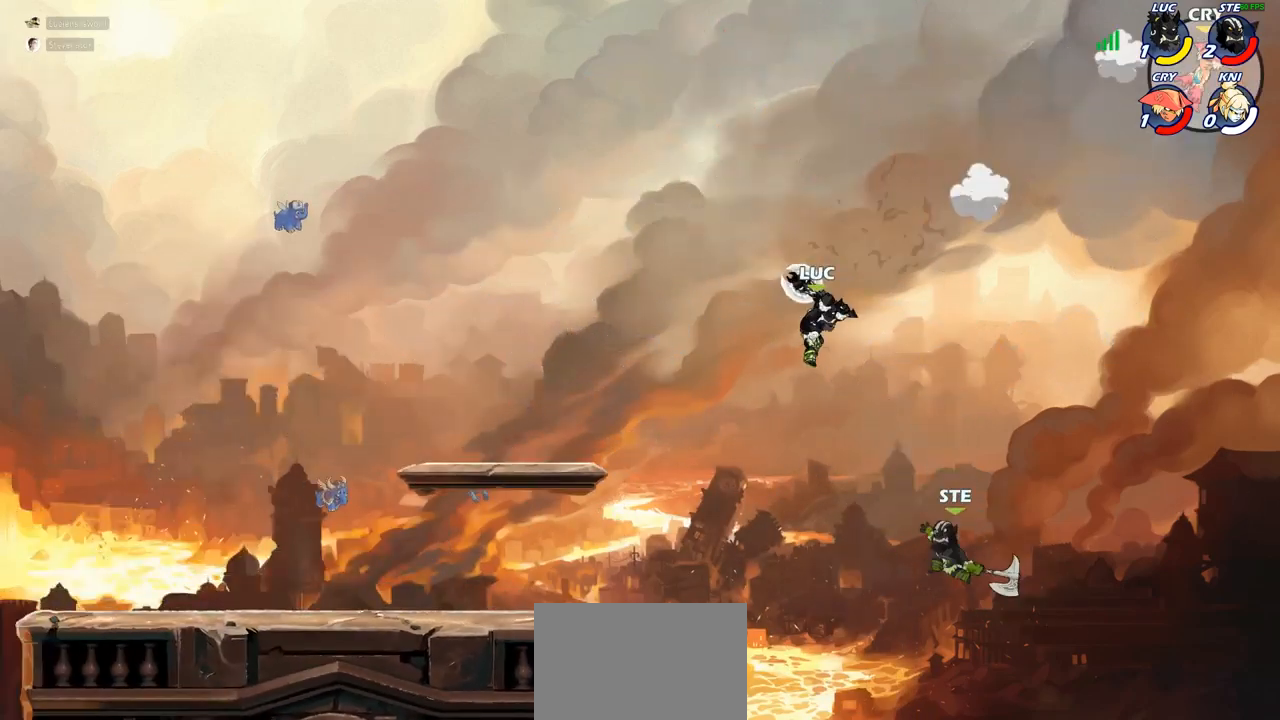
{"buttons": [], "left_stick": "left", "right_stick": "center", "events": [[67, "CROSS", "down"], [167, "CROSS", "up"]]}
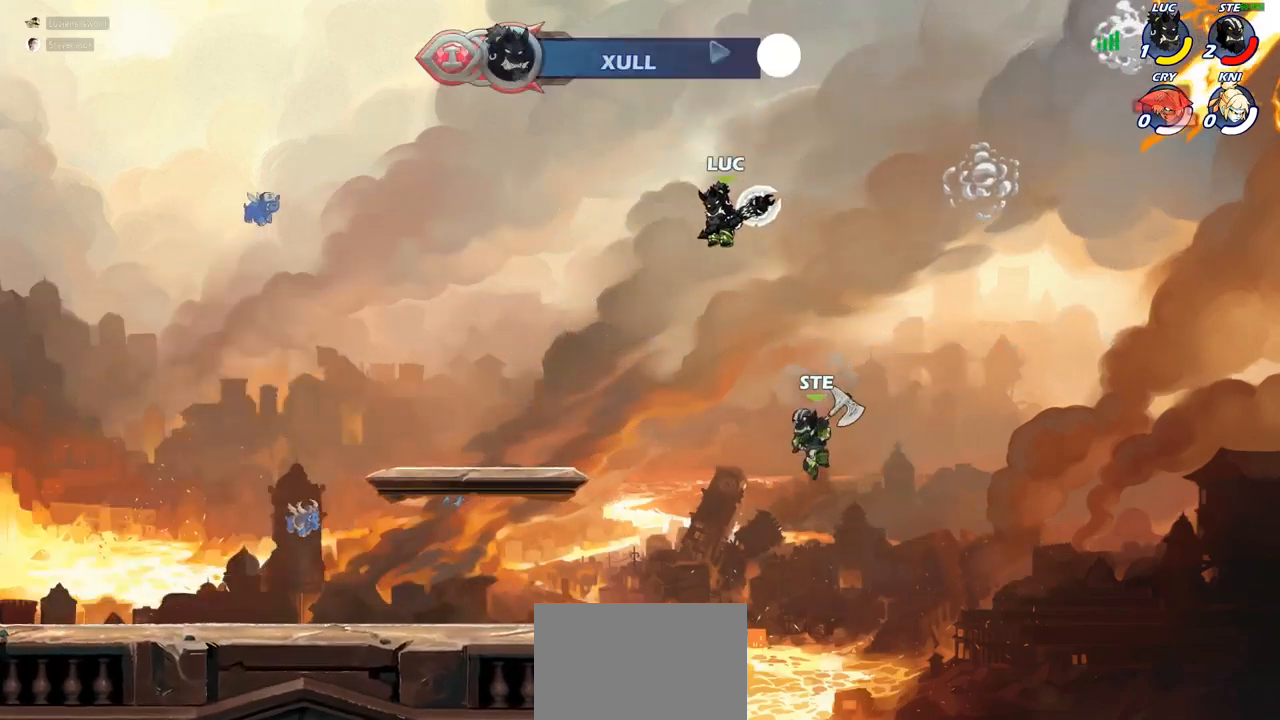
{"buttons": [], "left_stick": "center", "right_stick": "center", "events": [[167, "left_stick", "center"]]}